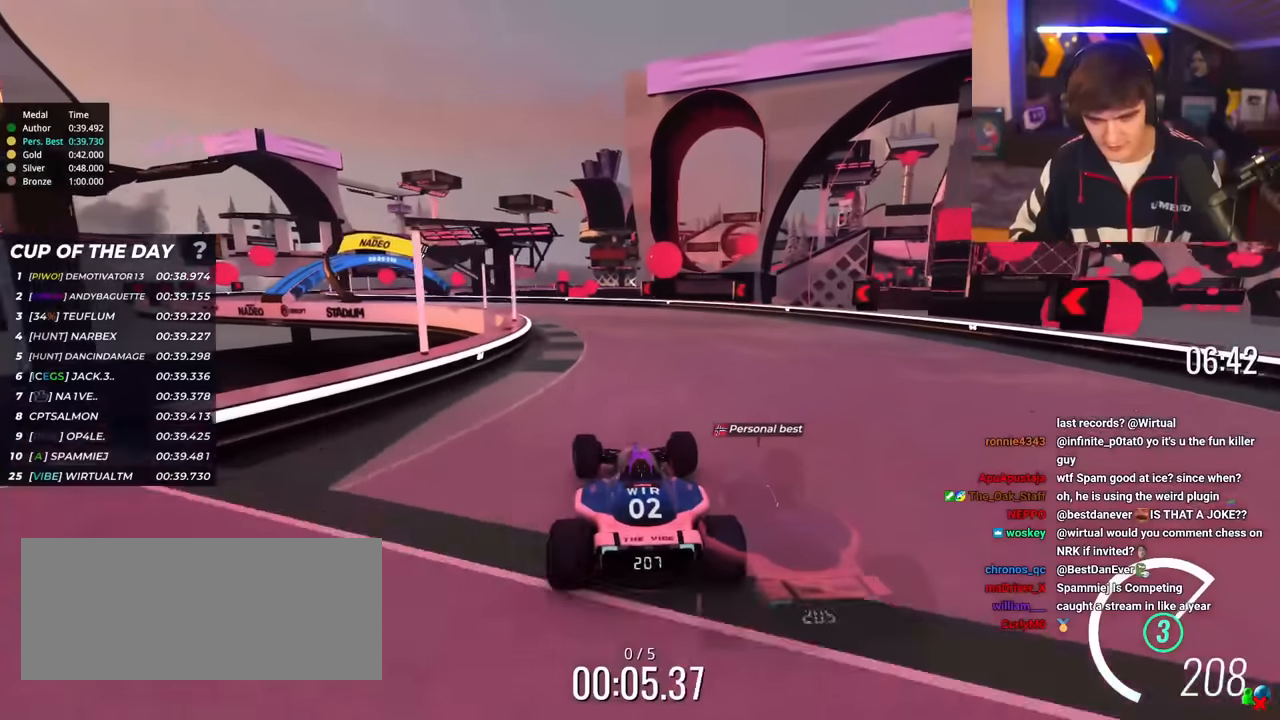
Gameplay with keyboard; each line is a JSON object with the keys held at the frame after it. "events" lists presses ("down") and releases ("up") of "brake", "down", "left", "right" and "up" between this image and that frame as [ms after this image, input, new state], when the widget could be followed in between. No other keys are recorded. Mouse input is not recorded. Key names are as the overlay labels them; some are game actions (e.g. jump) rather than physical keys.
{"keys": ["left", "up"], "events": [[16, "left", "down"]]}
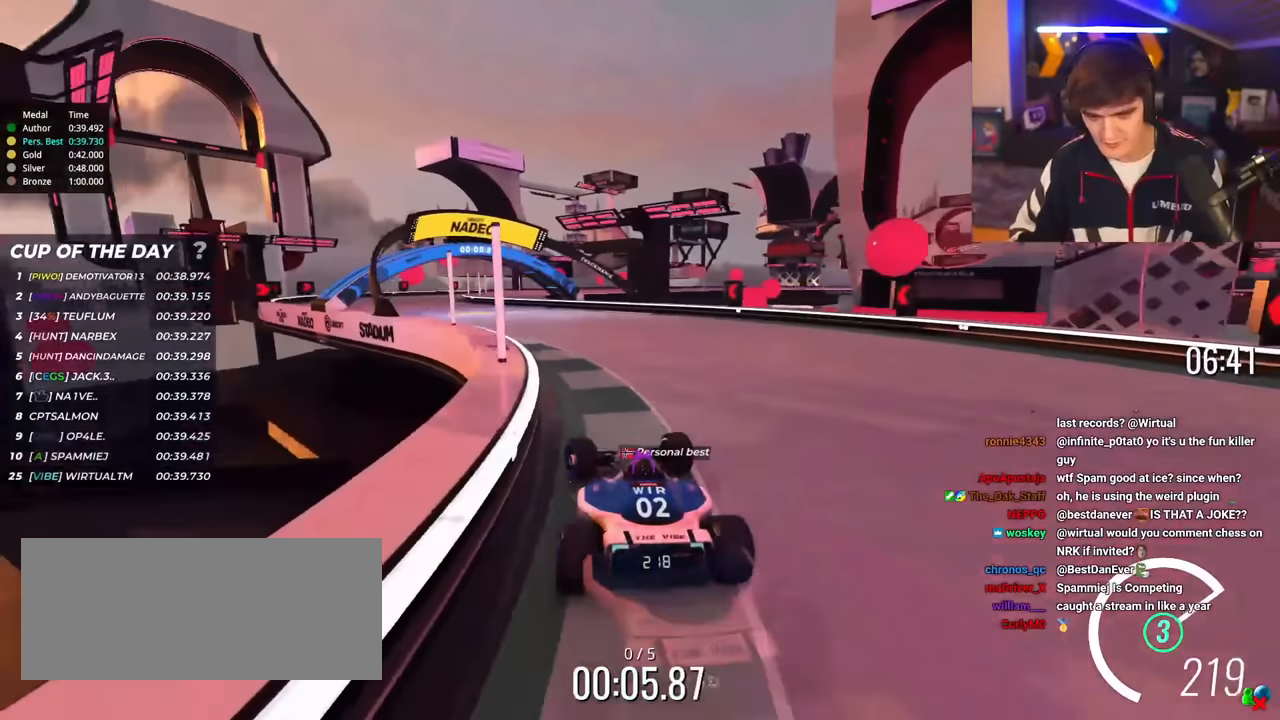
{"keys": ["up"], "events": [[451, "left", "up"]]}
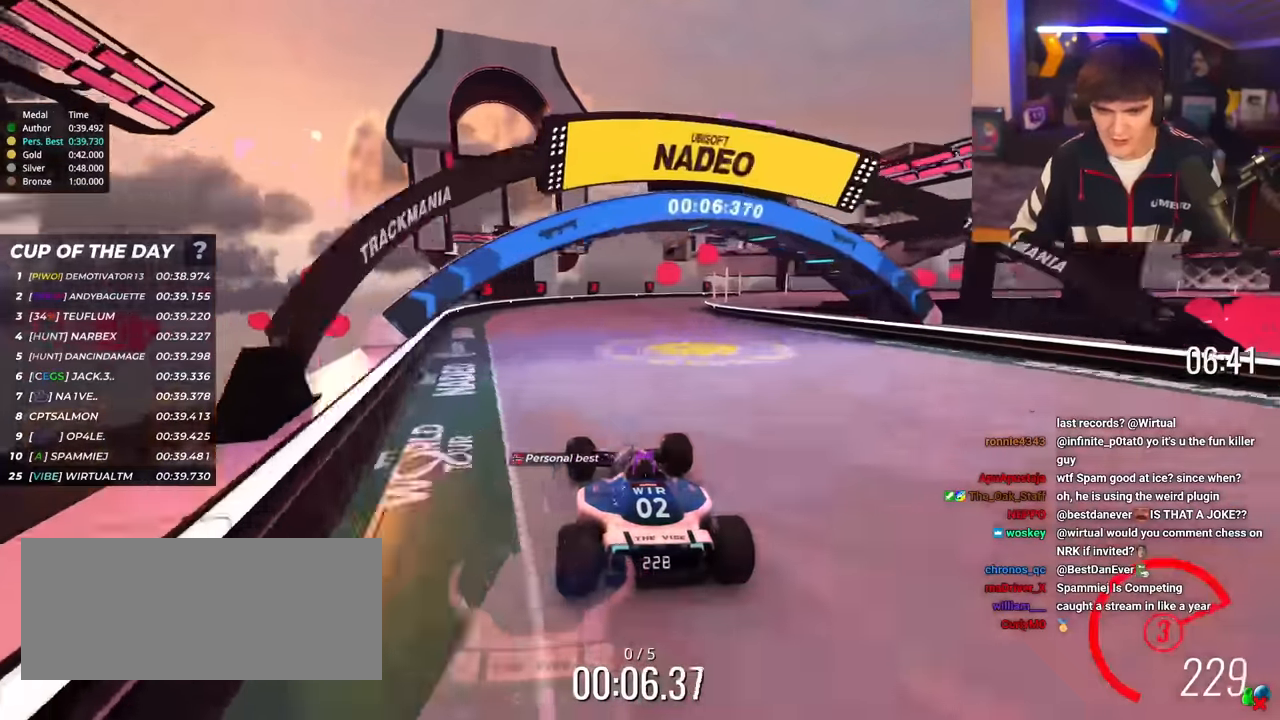
{"keys": ["right", "up"], "events": [[100, "right", "down"]]}
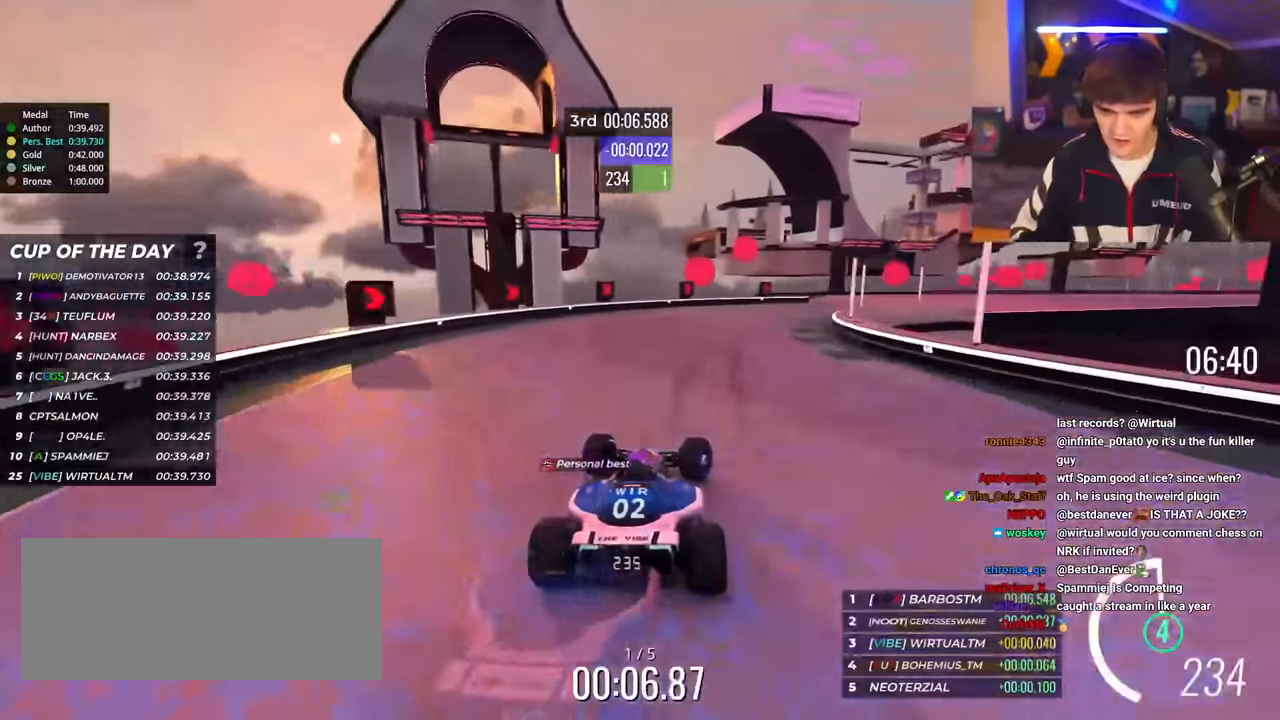
{"keys": ["right", "up"], "events": [[17, "brake", "down"], [117, "brake", "up"]]}
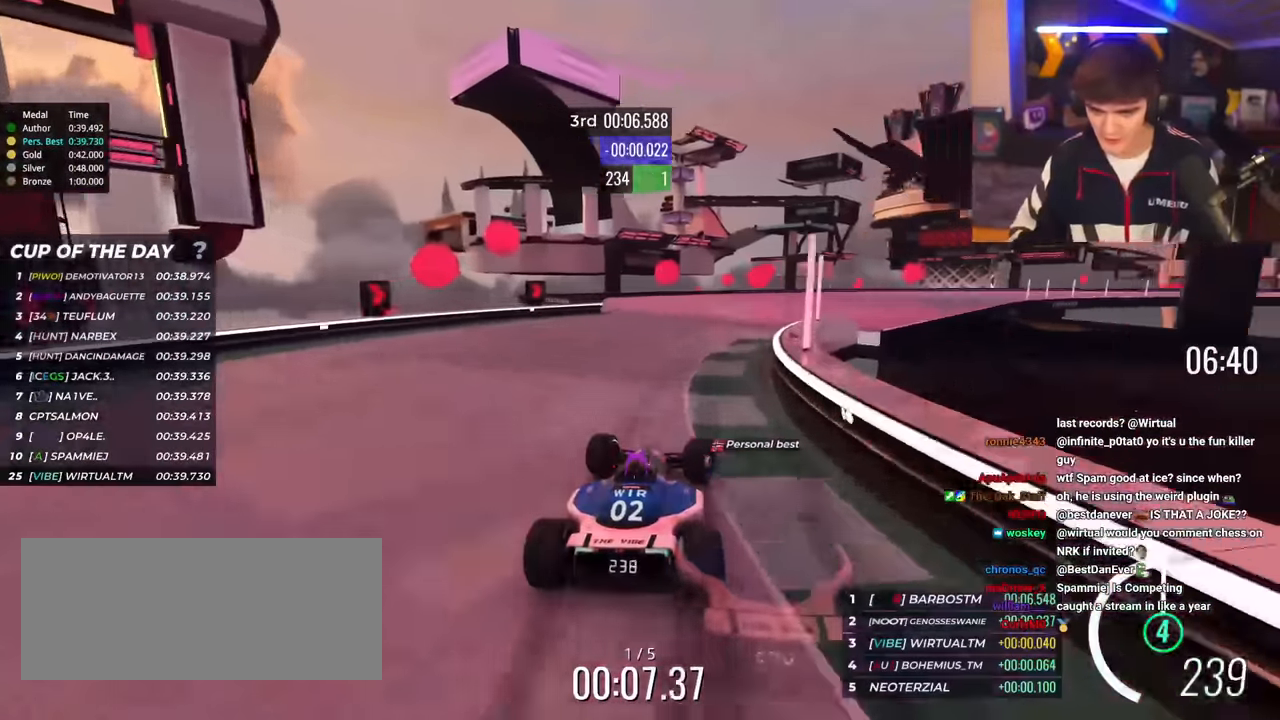
{"keys": ["right", "up"], "events": []}
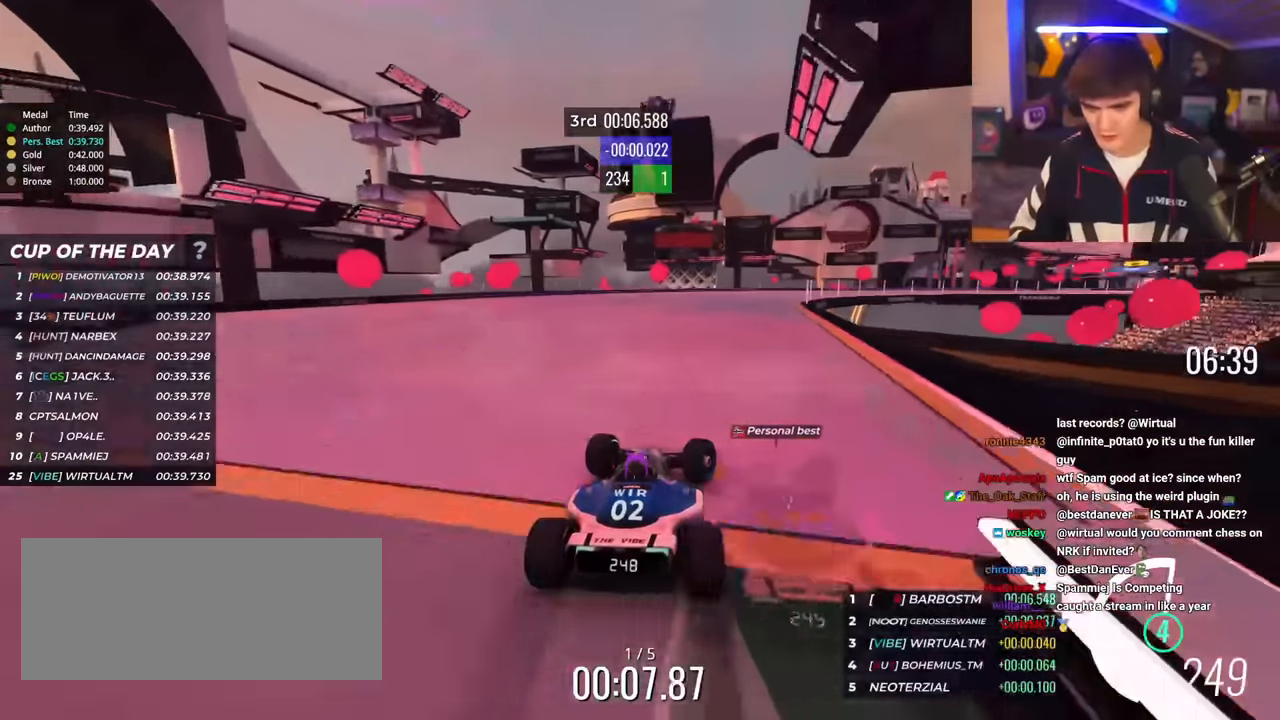
{"keys": ["left", "up"], "events": [[284, "brake", "down"], [367, "brake", "up"], [417, "left", "down"], [417, "right", "up"]]}
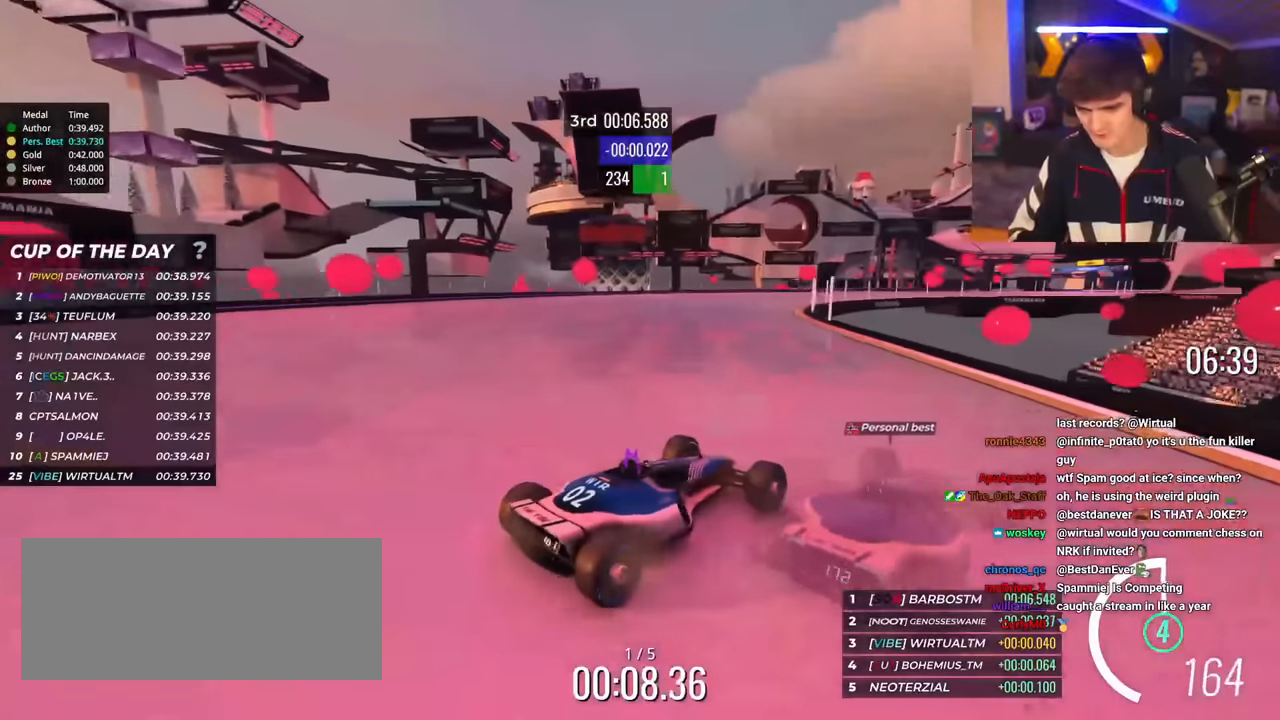
{"keys": ["left", "up"], "events": [[150, "brake", "down"], [200, "brake", "up"]]}
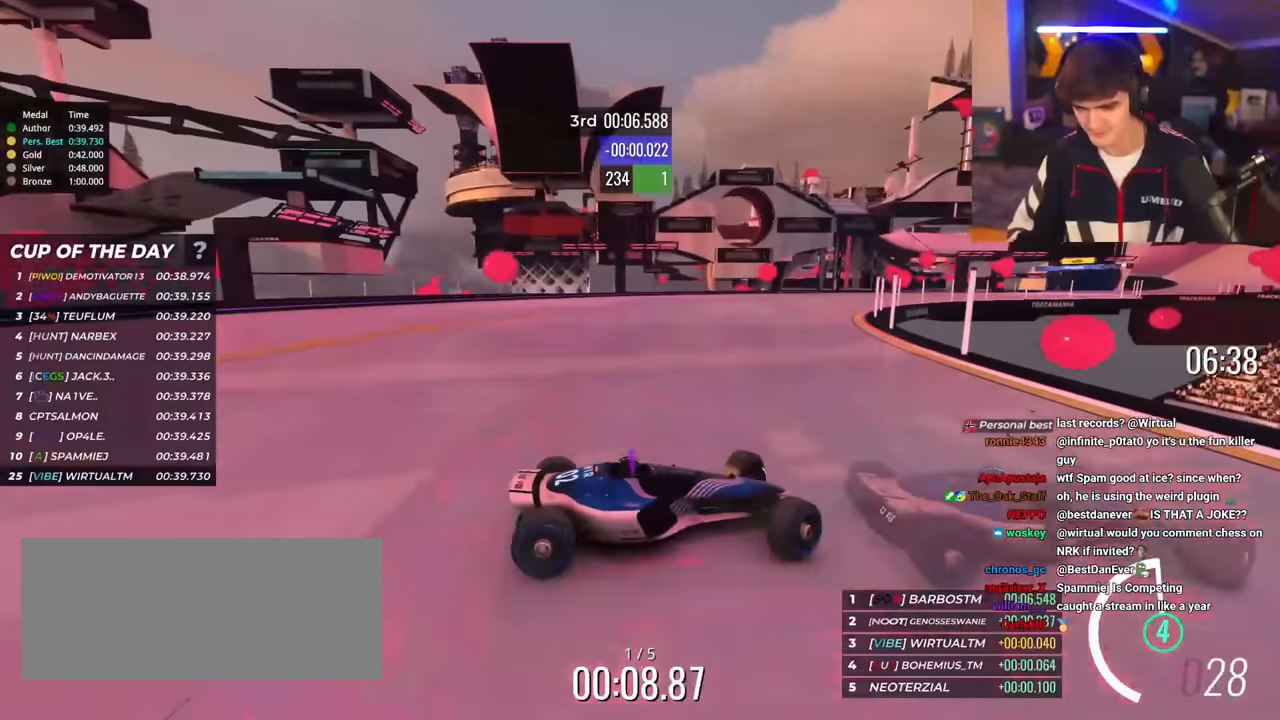
{"keys": ["left", "up"], "events": [[34, "brake", "down"], [84, "brake", "up"]]}
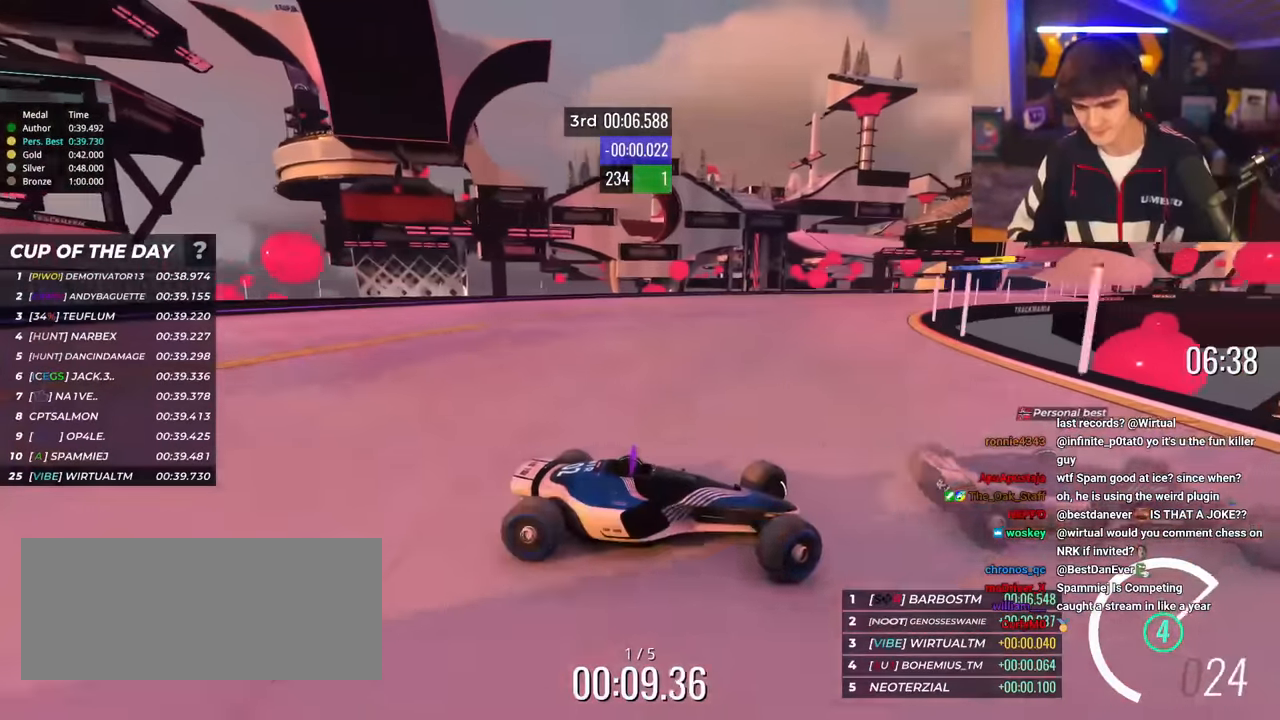
{"keys": ["left", "up"], "events": [[417, "brake", "down"], [467, "brake", "up"]]}
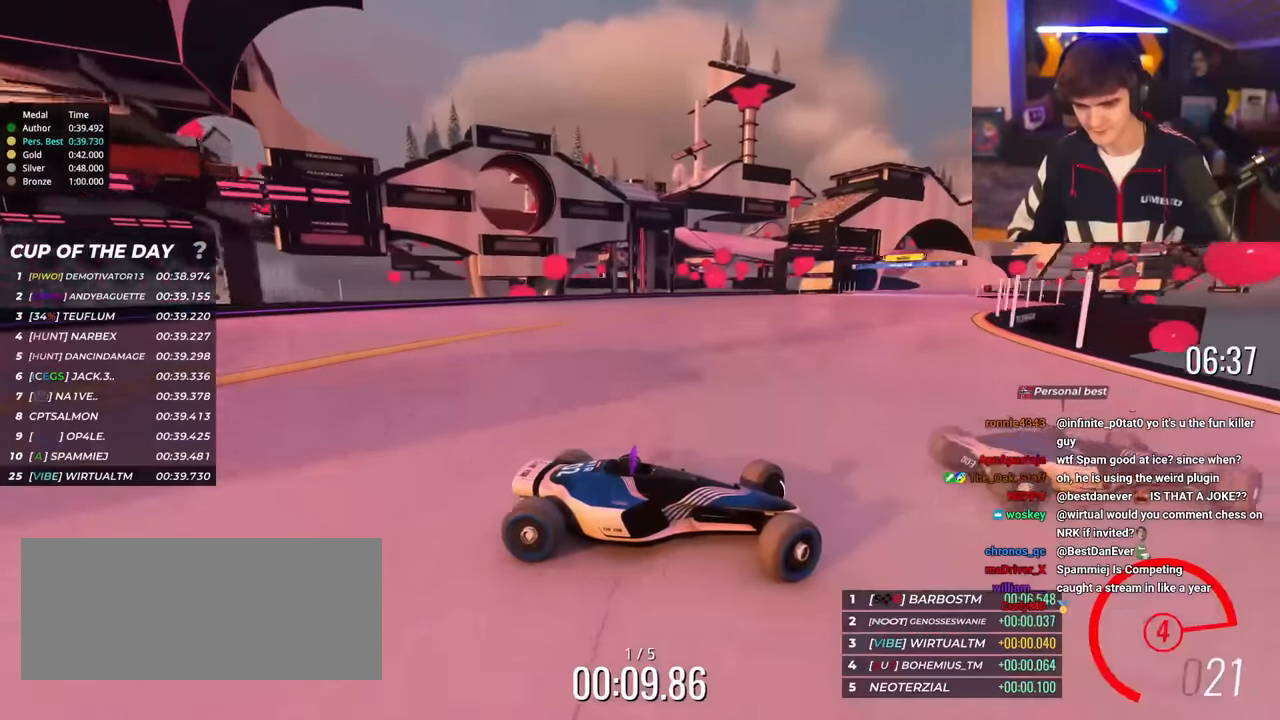
{"keys": ["left", "up"], "events": []}
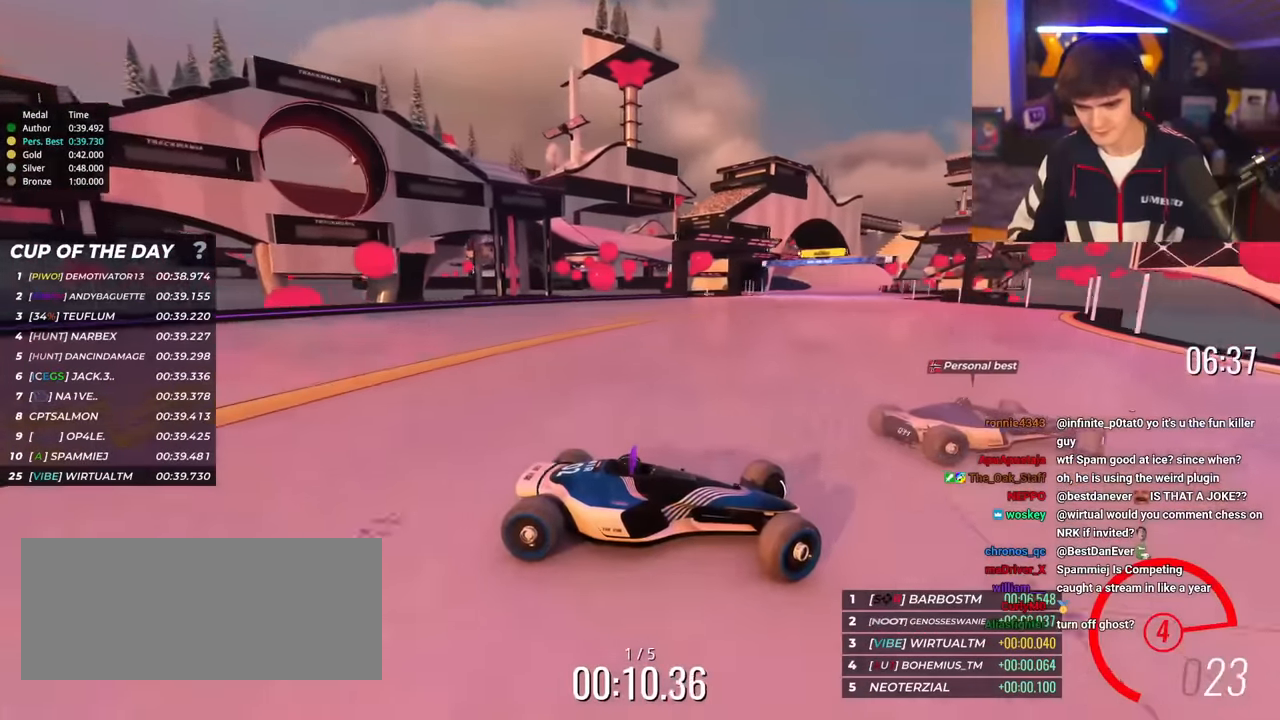
{"keys": ["left", "up"], "events": [[417, "up", "up"], [450, "up", "down"]]}
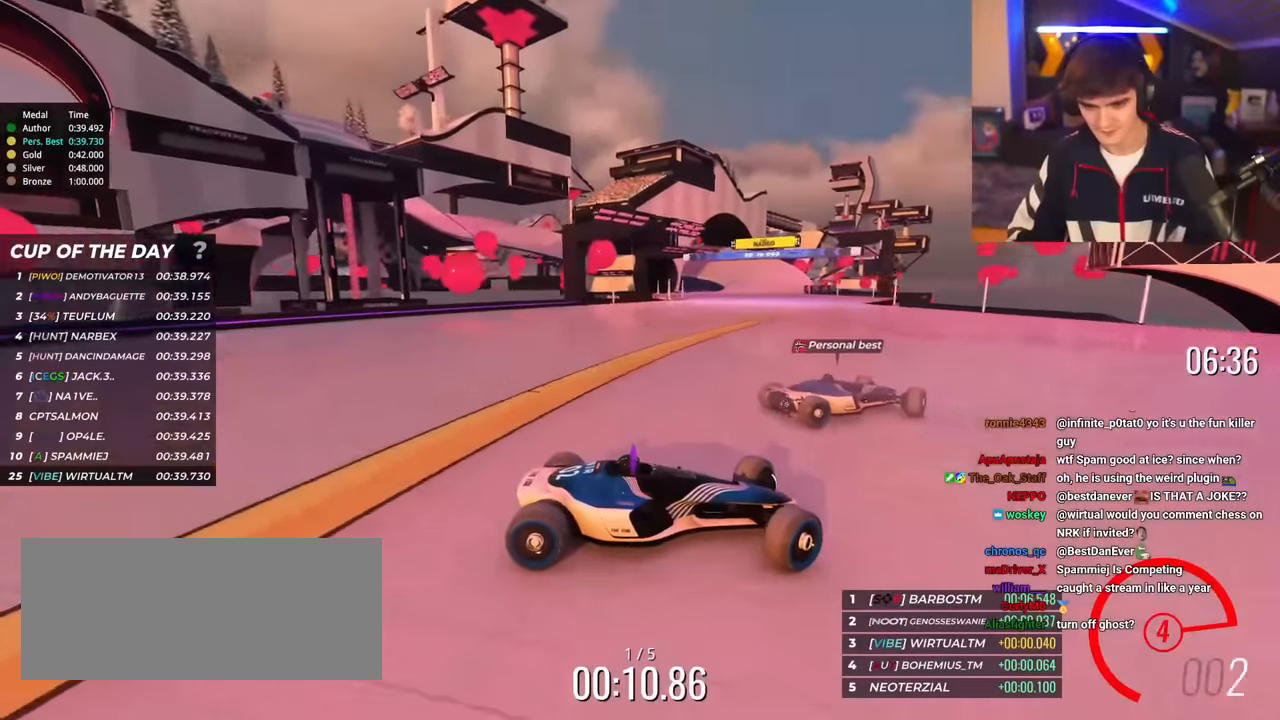
{"keys": ["left"], "events": [[467, "up", "up"]]}
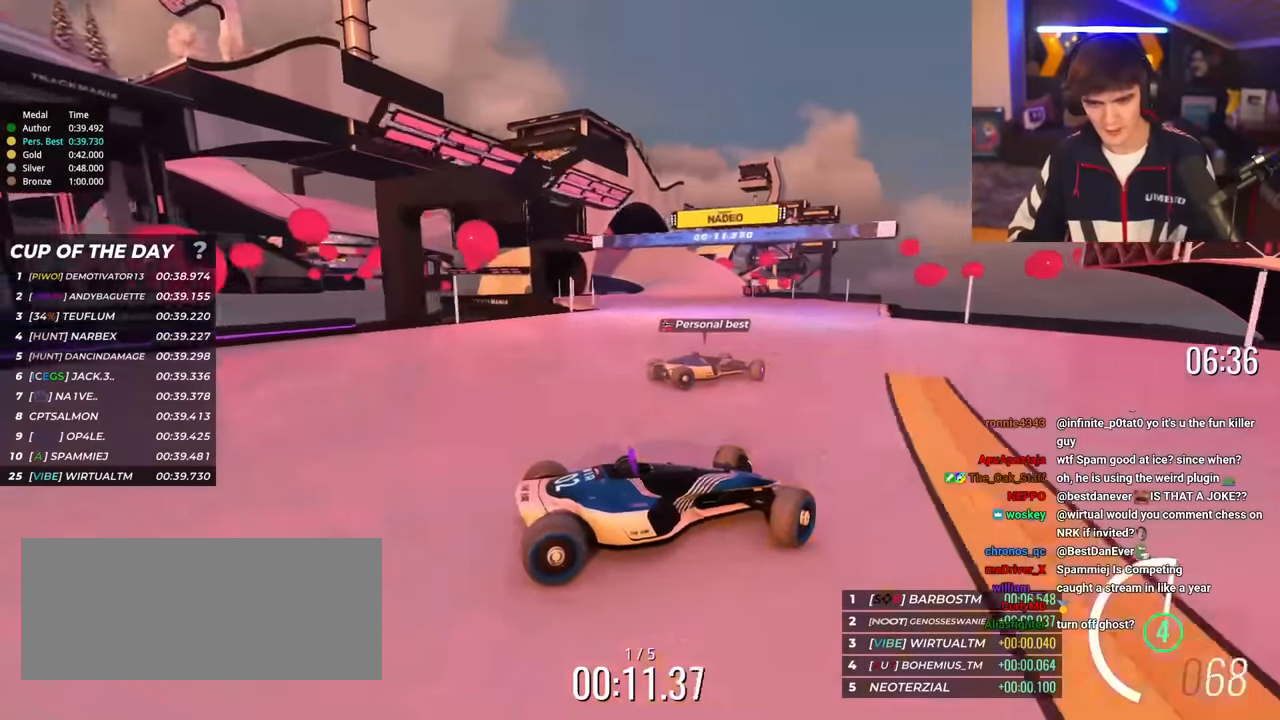
{"keys": ["up"], "events": [[16, "up", "down"], [150, "up", "up"], [200, "up", "down"], [434, "left", "up"]]}
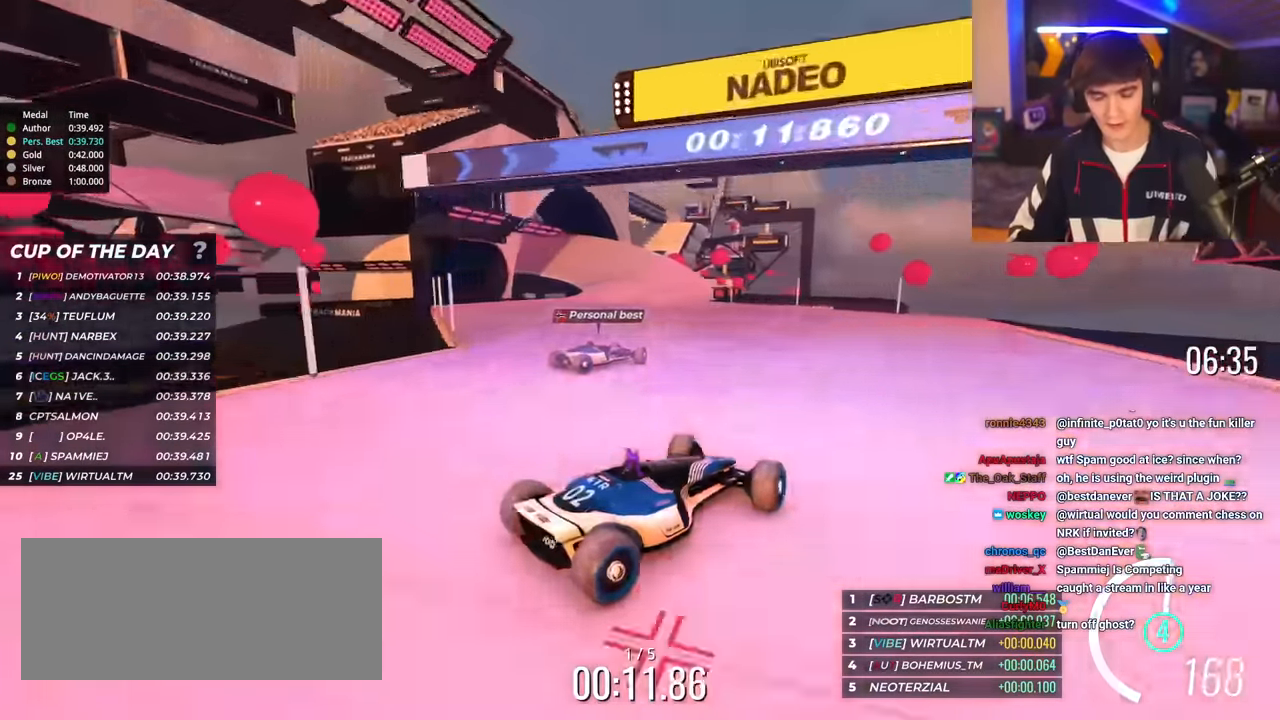
{"keys": ["up"], "events": []}
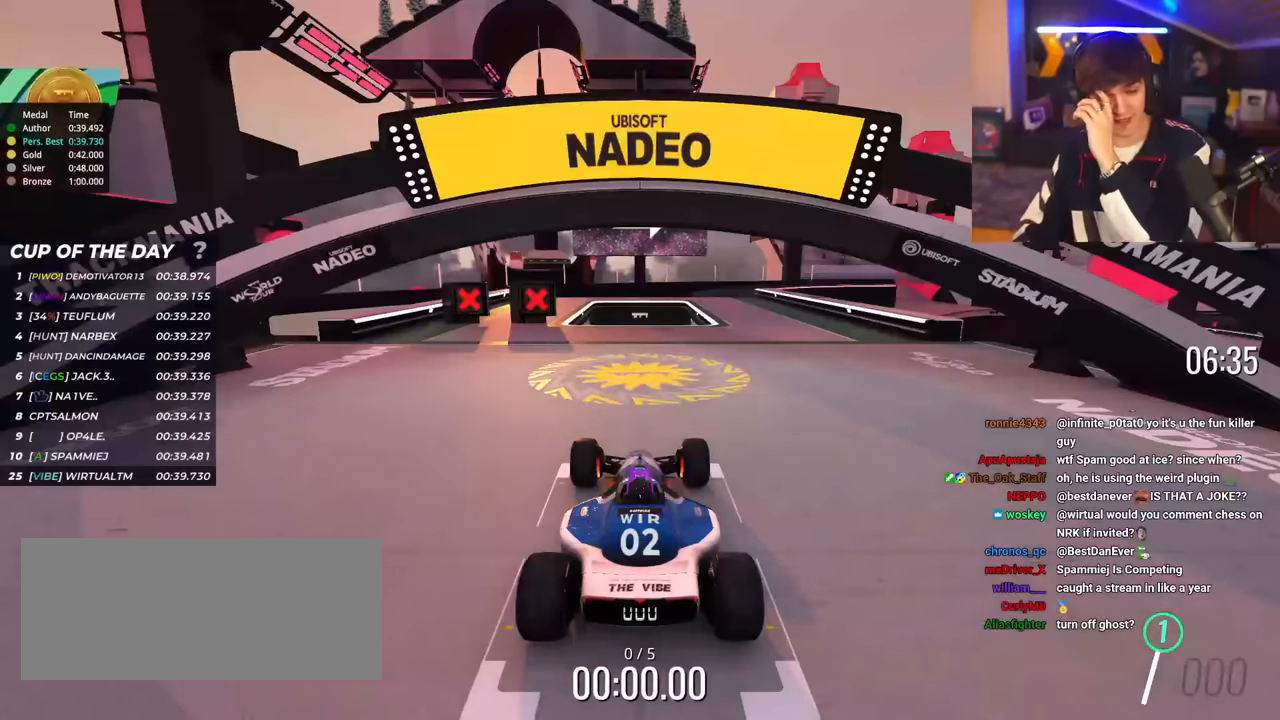
{"keys": ["up"], "events": []}
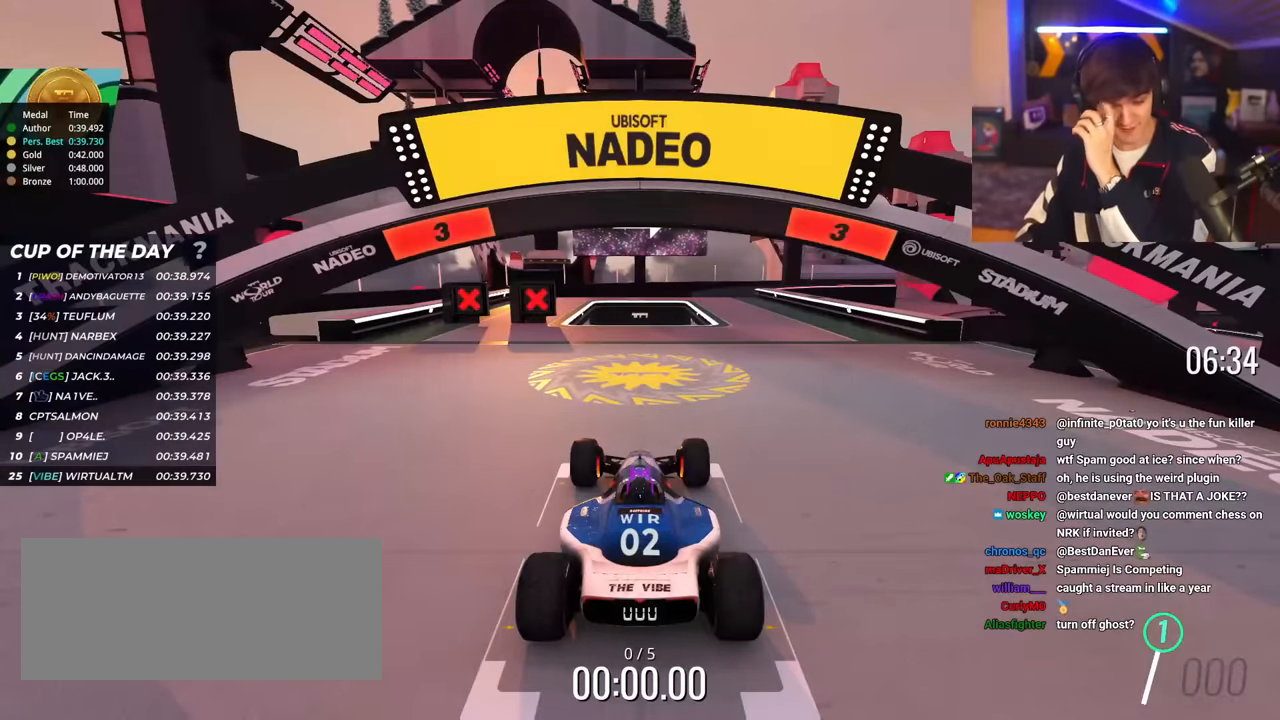
{"keys": ["up"], "events": []}
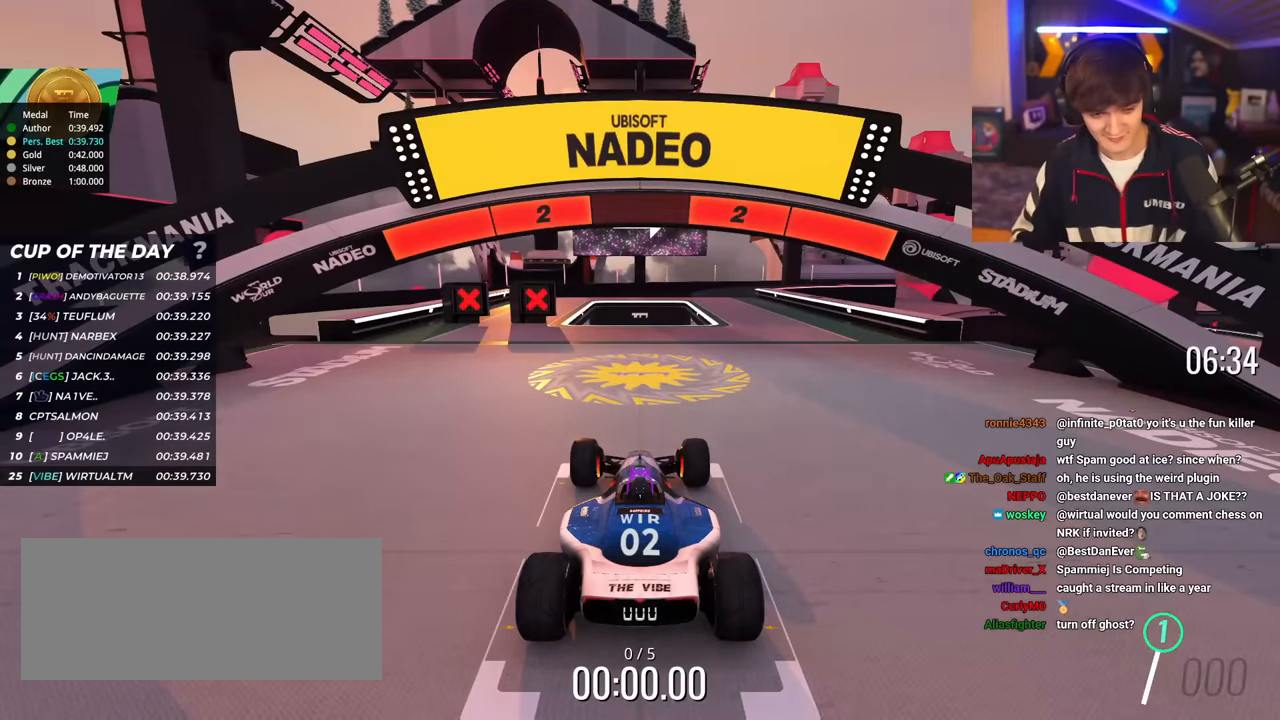
{"keys": ["up"], "events": []}
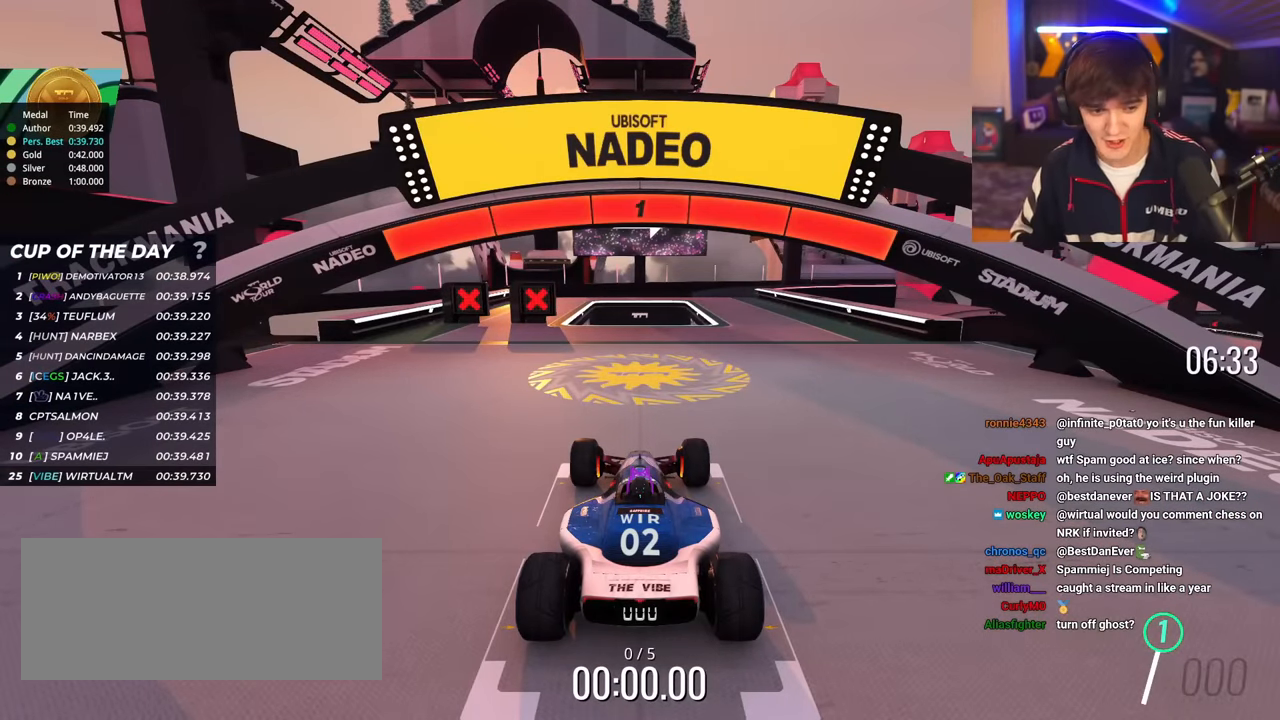
{"keys": ["right", "up"], "events": [[367, "right", "down"]]}
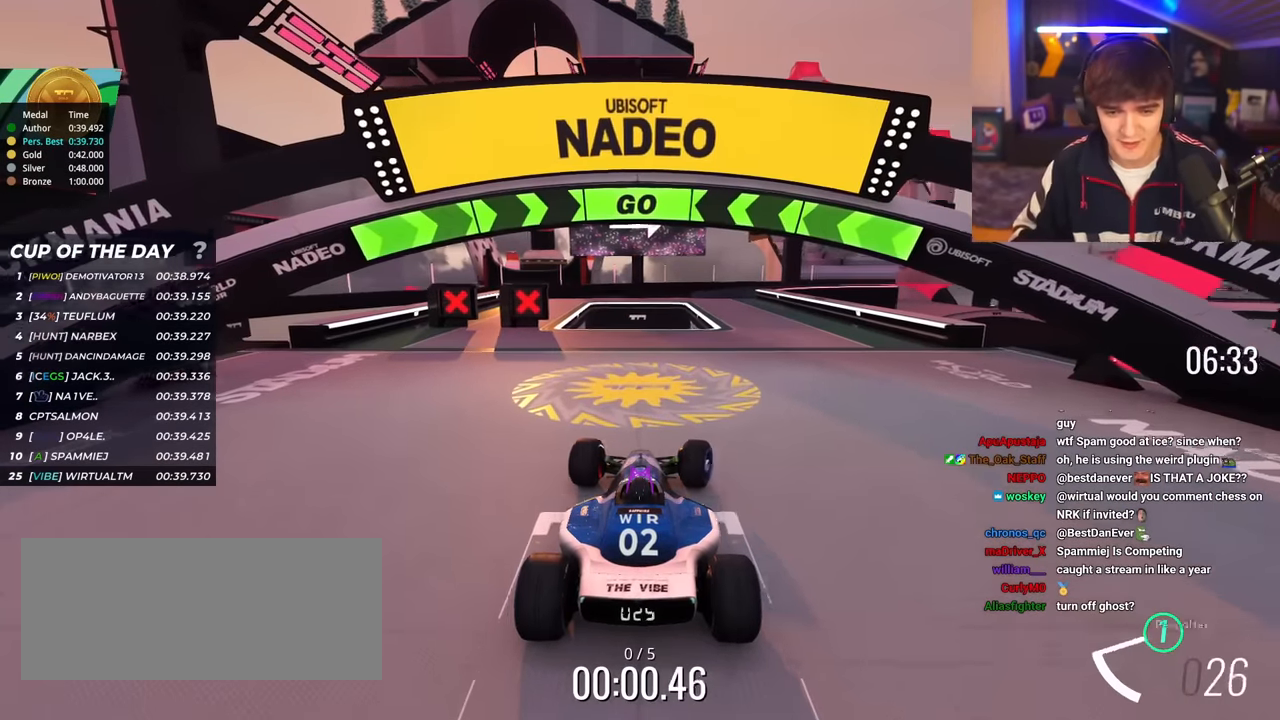
{"keys": ["up"], "events": [[434, "right", "up"]]}
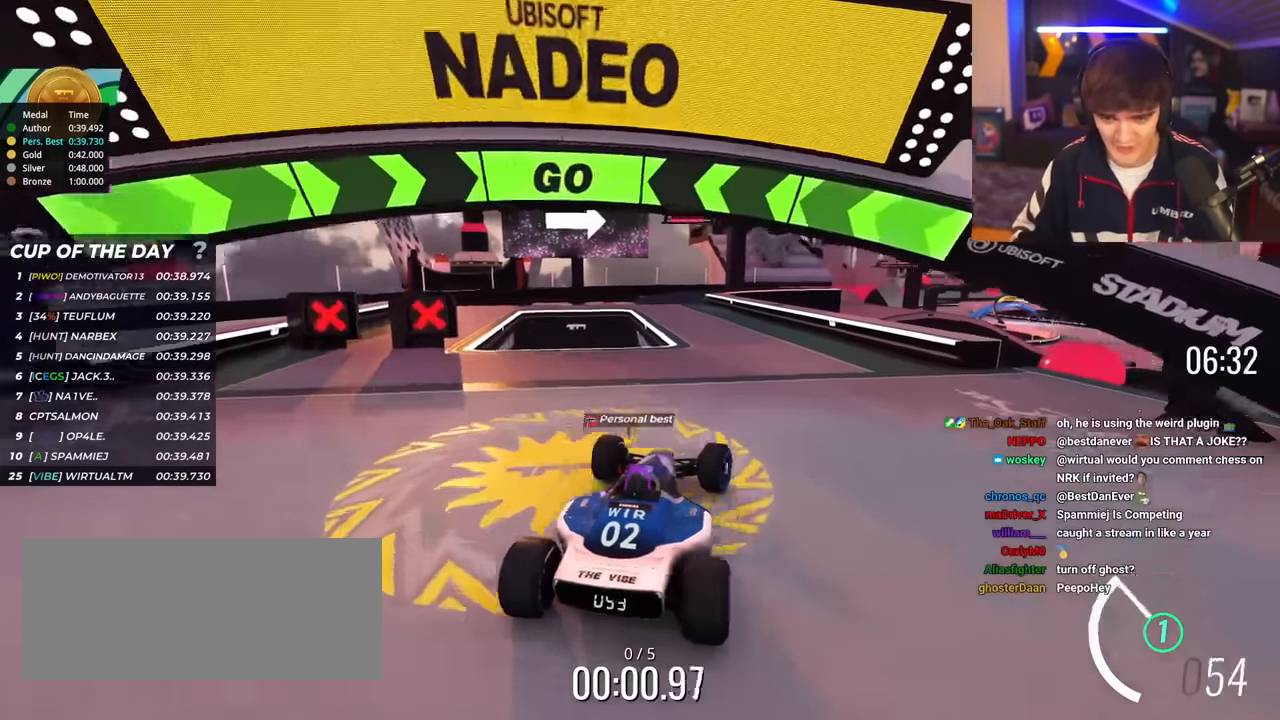
{"keys": ["left", "up"], "events": [[217, "left", "down"], [317, "left", "up"], [451, "left", "down"]]}
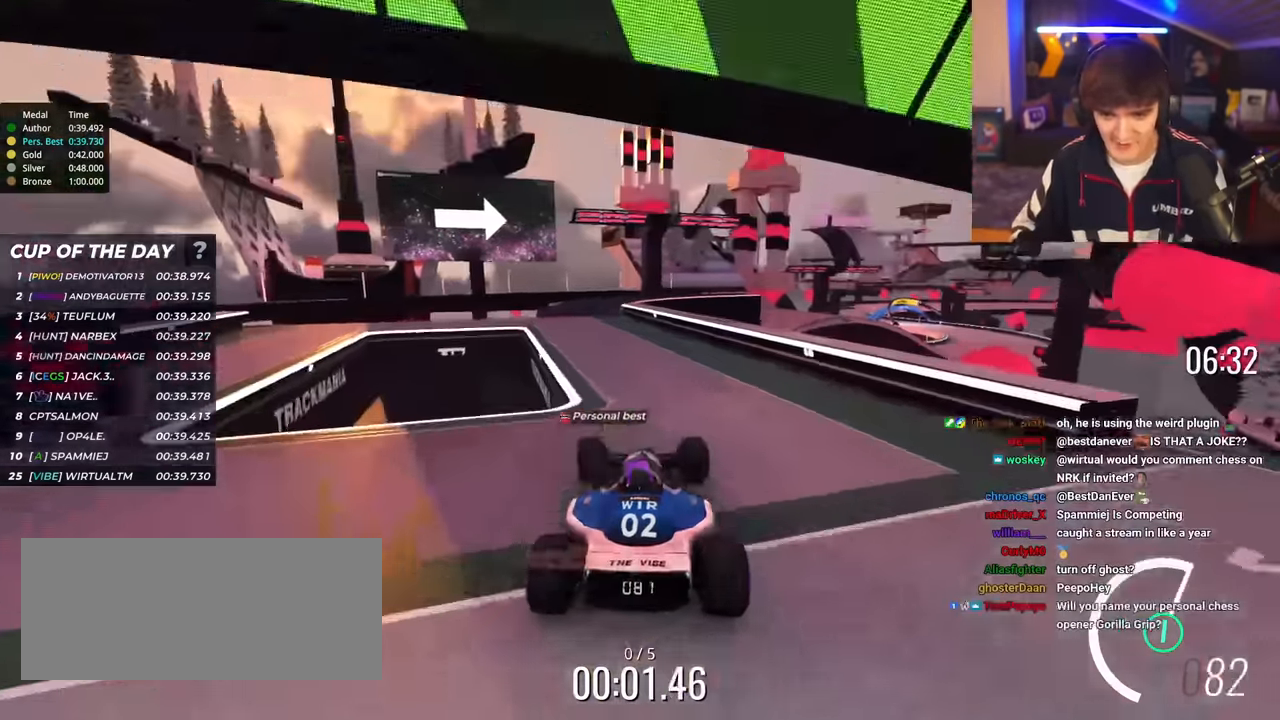
{"keys": ["up"], "events": [[50, "left", "up"], [133, "left", "down"], [183, "left", "up"]]}
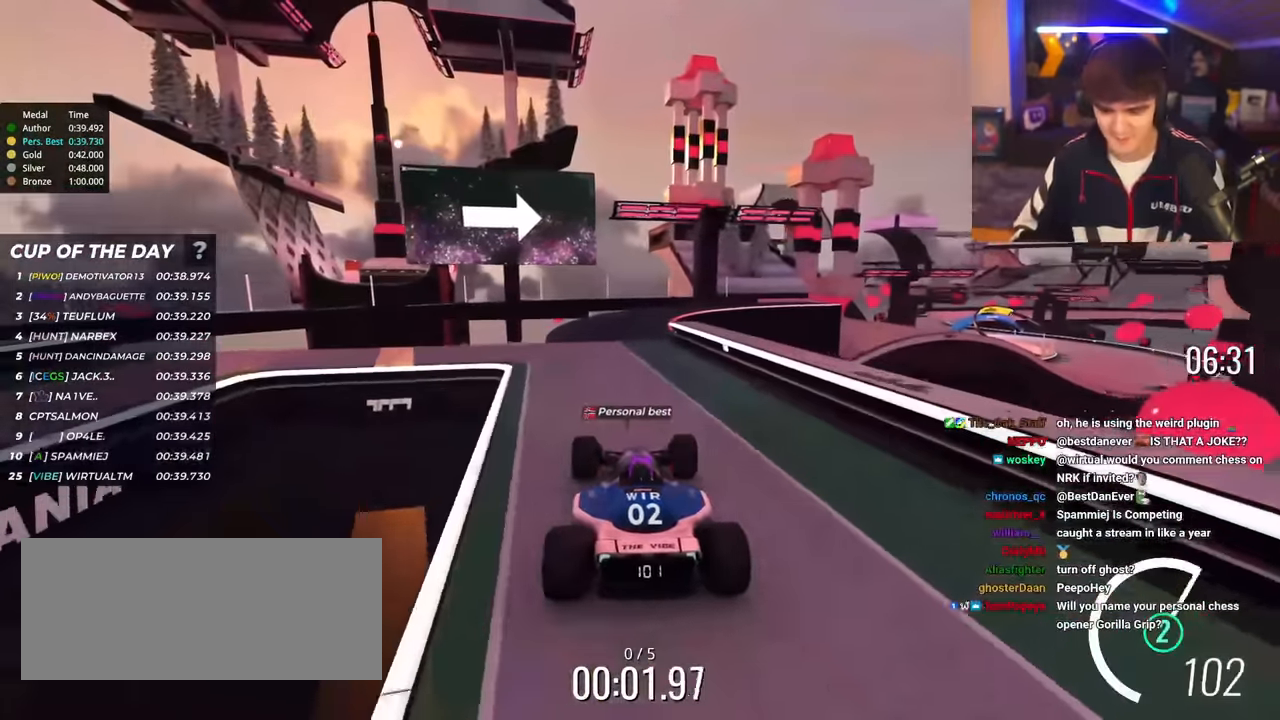
{"keys": ["up"], "events": [[200, "right", "down"], [251, "right", "up"]]}
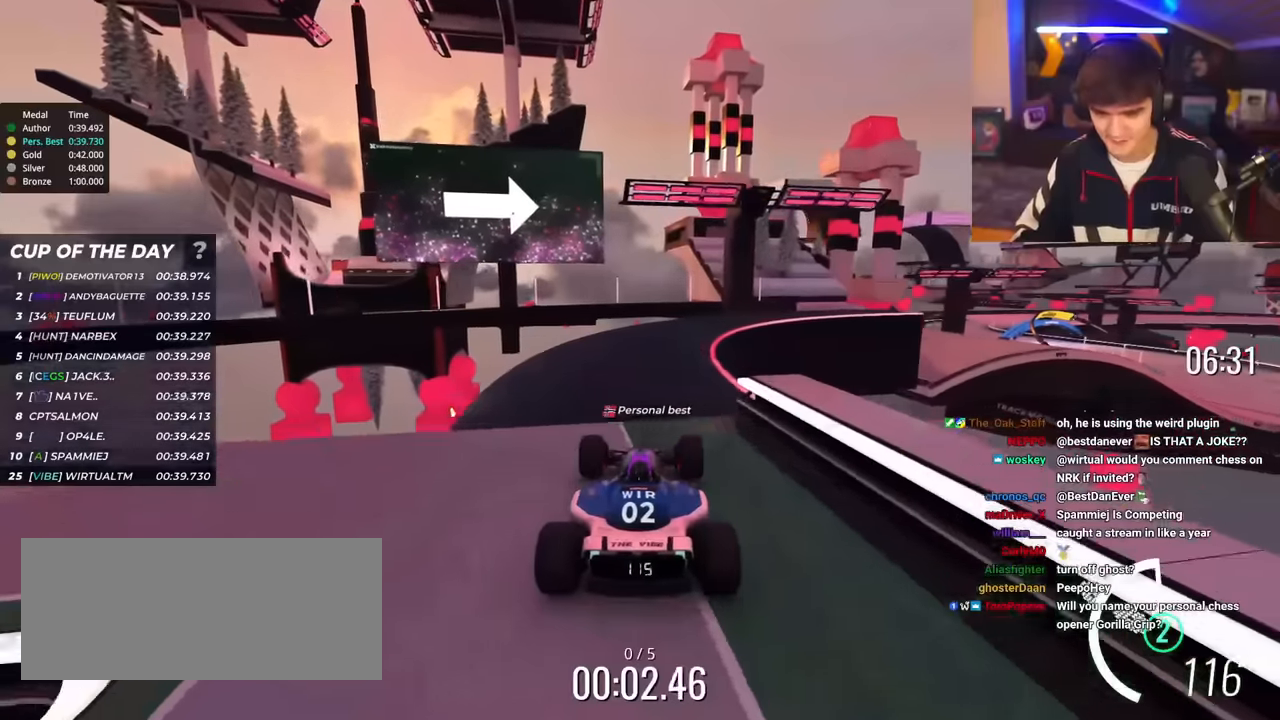
{"keys": ["up"], "events": [[33, "right", "down"], [167, "right", "up"], [400, "right", "down"], [500, "right", "up"]]}
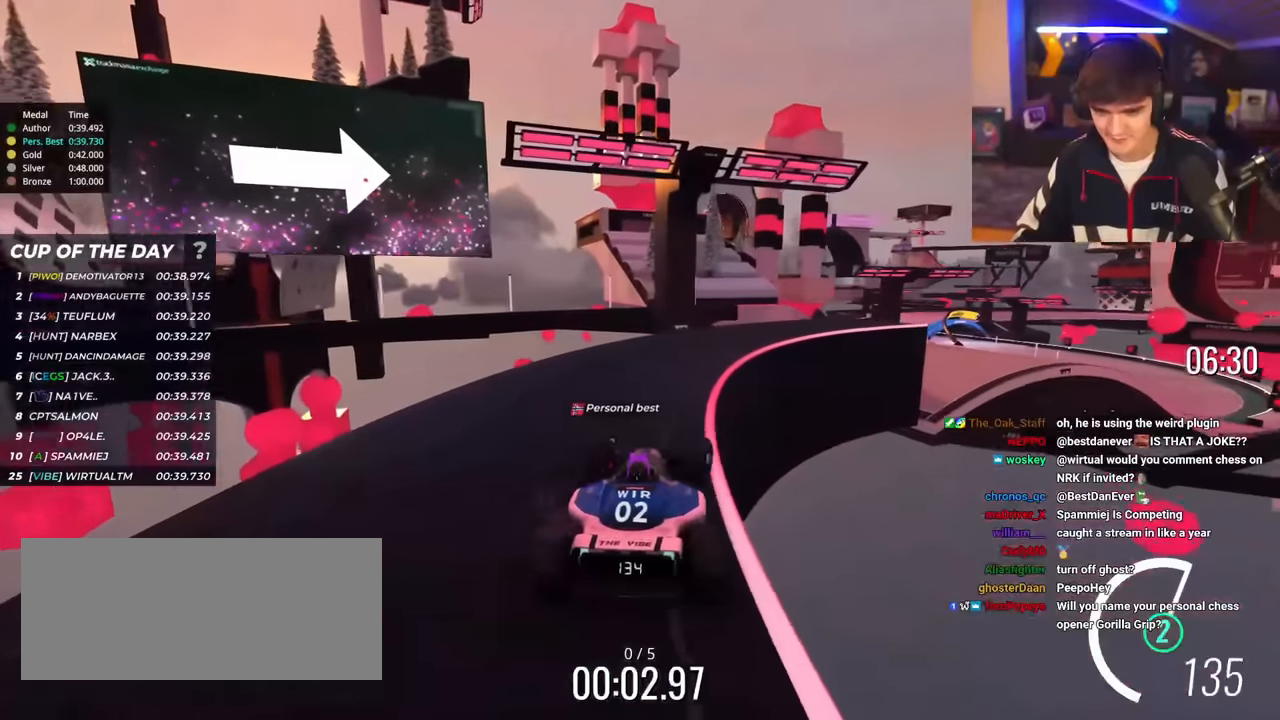
{"keys": ["right", "up"], "events": [[134, "right", "down"]]}
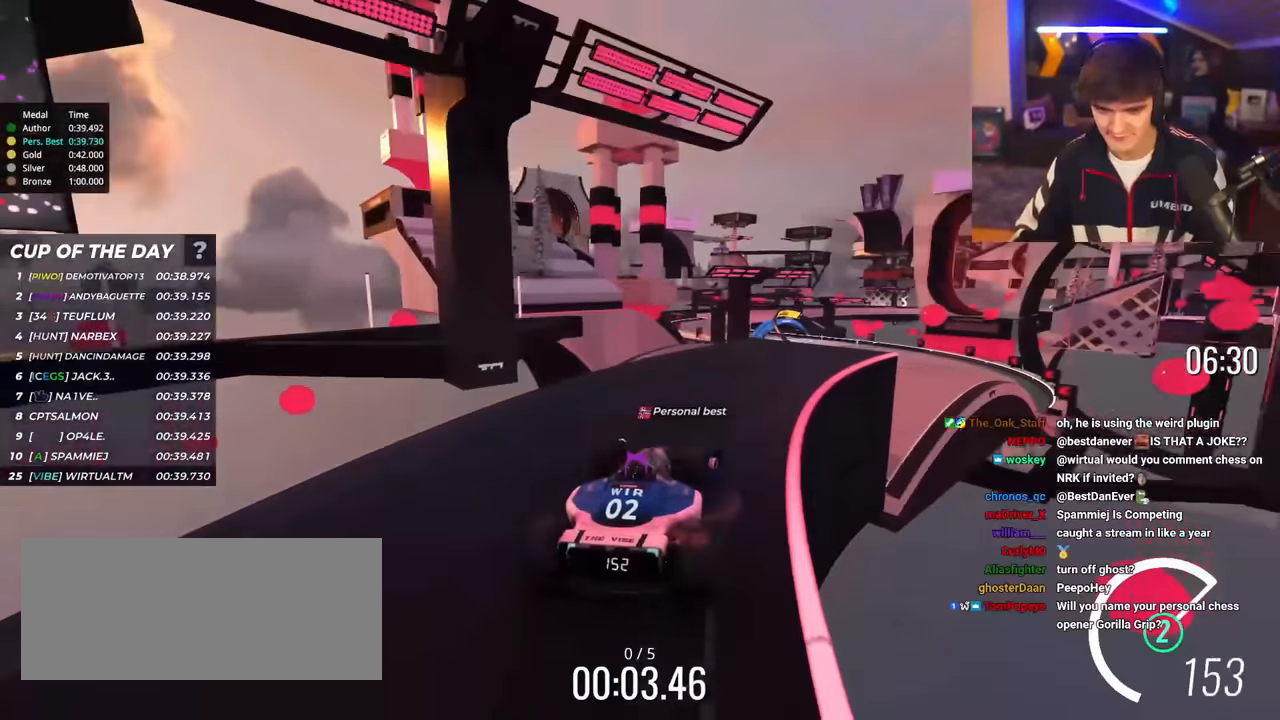
{"keys": ["up"], "events": [[250, "right", "up"], [300, "left", "down"], [400, "left", "up"]]}
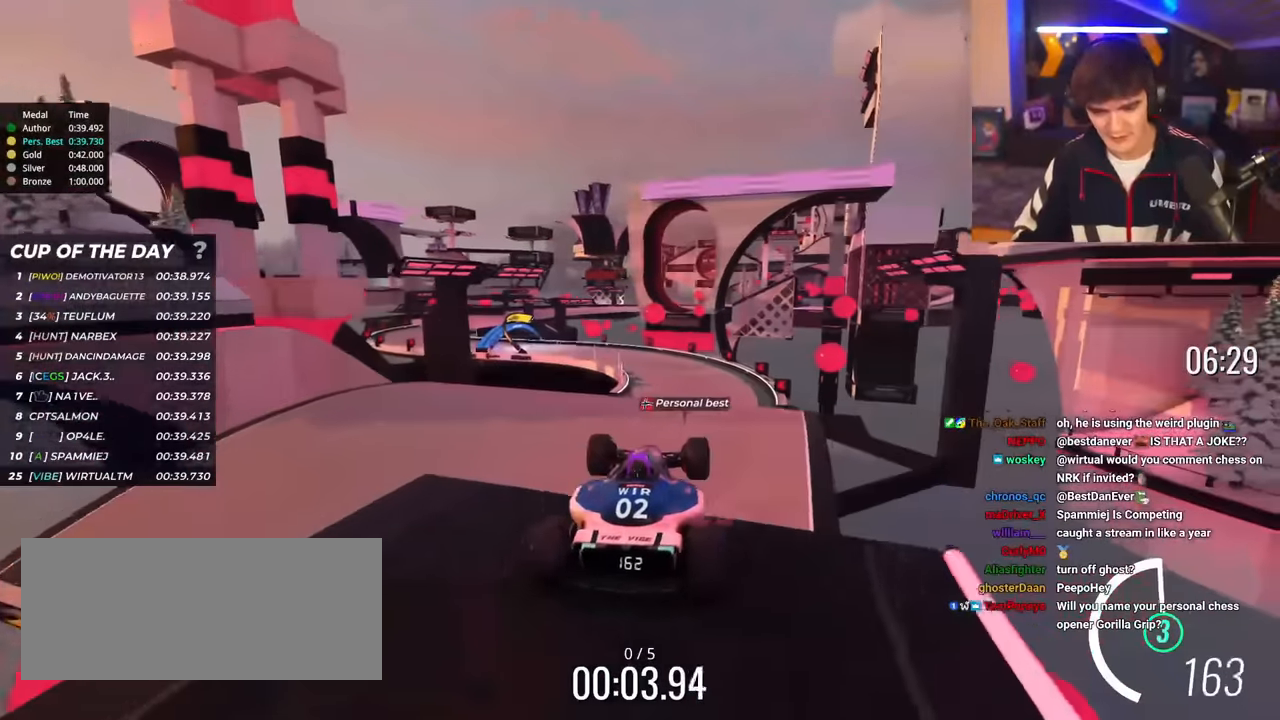
{"keys": ["up"], "events": [[100, "up", "up"], [150, "up", "down"]]}
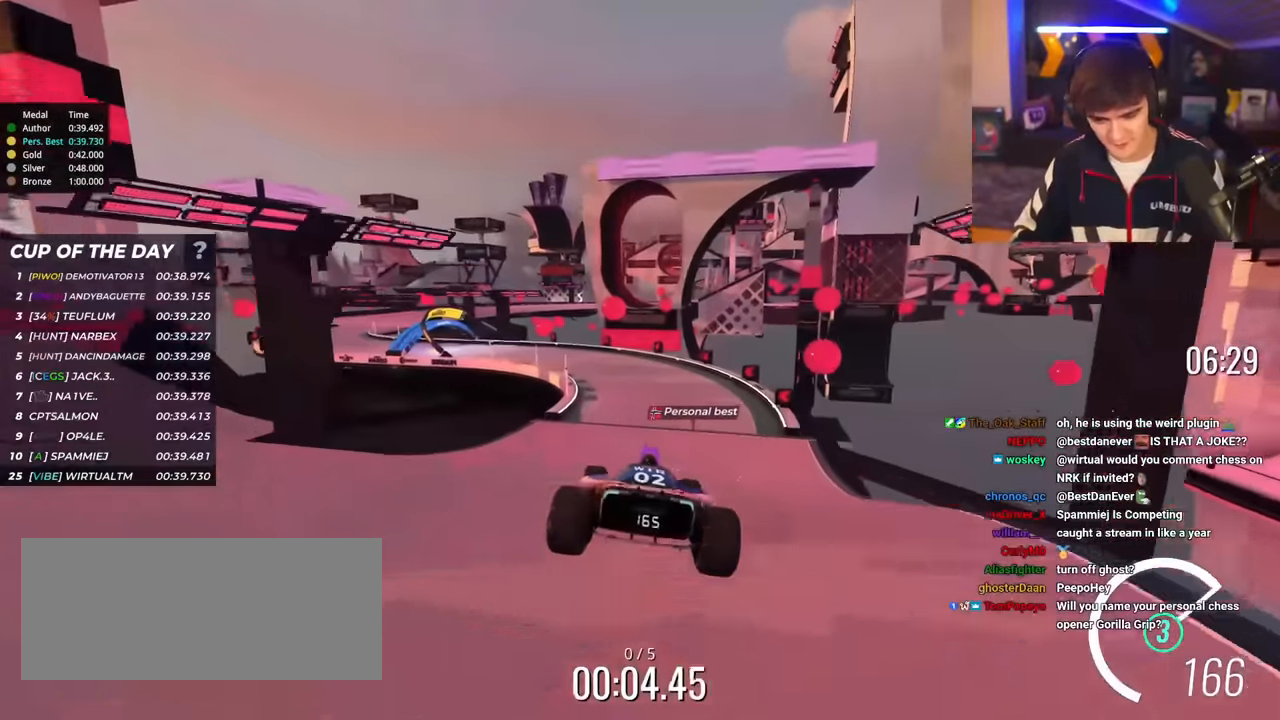
{"keys": ["up"], "events": []}
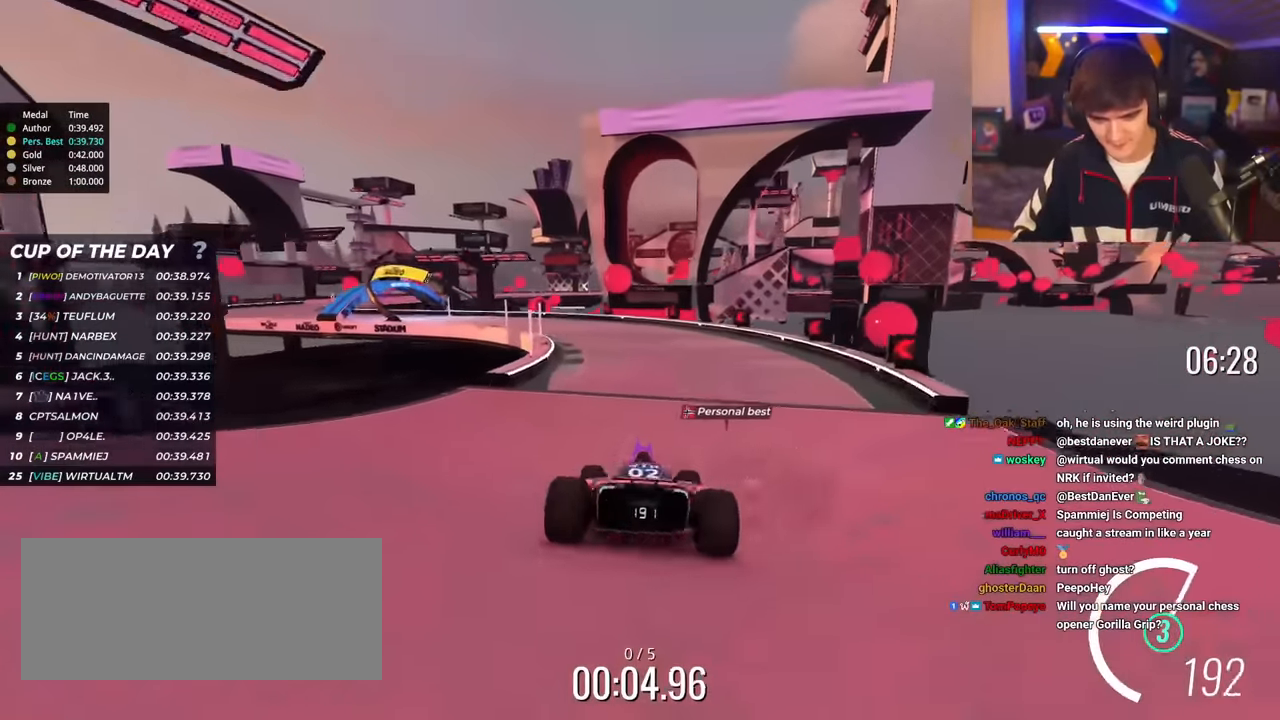
{"keys": ["left", "up"], "events": [[150, "left", "down"], [300, "left", "up"], [383, "left", "down"]]}
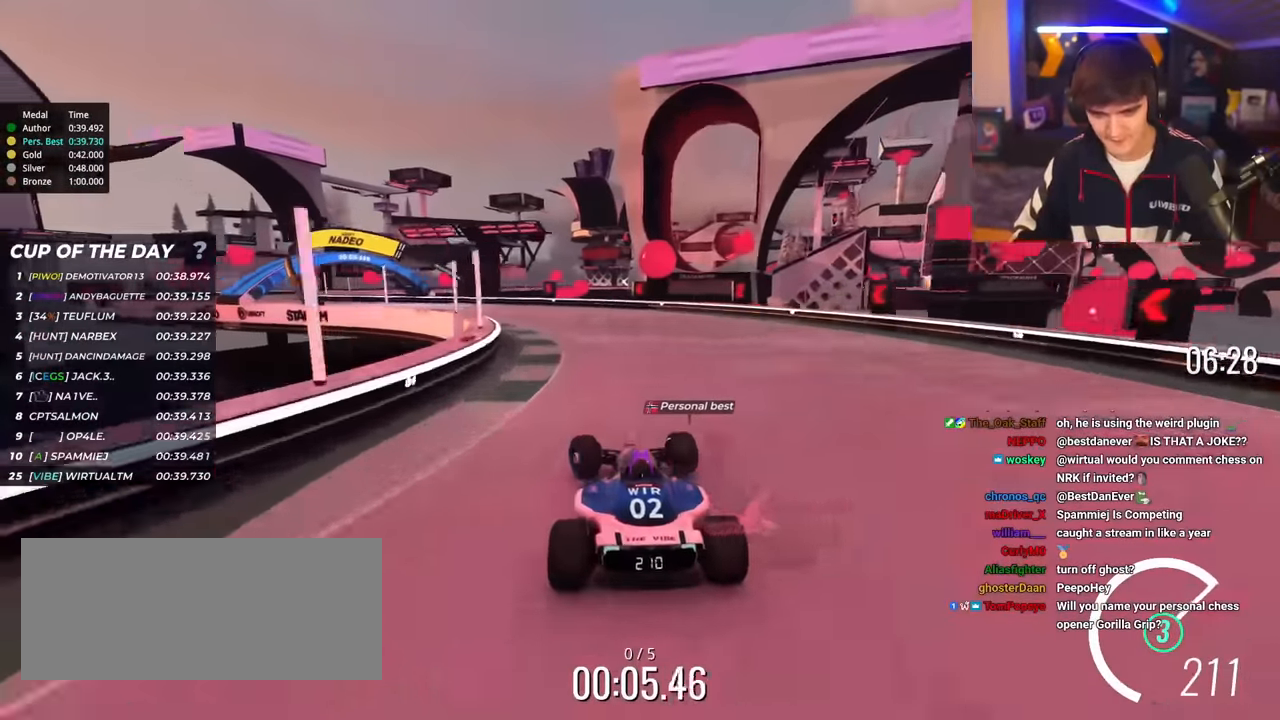
{"keys": ["left", "up"], "events": []}
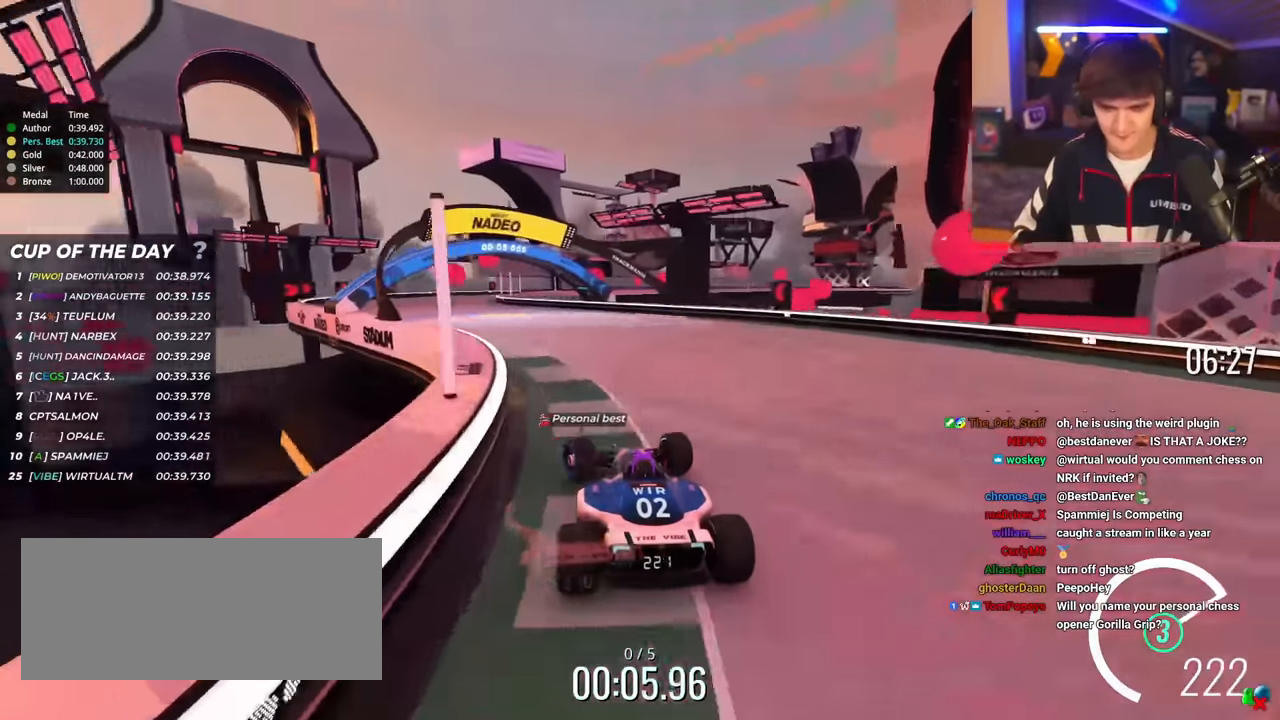
{"keys": ["right", "up"], "events": [[417, "left", "up"], [467, "right", "down"]]}
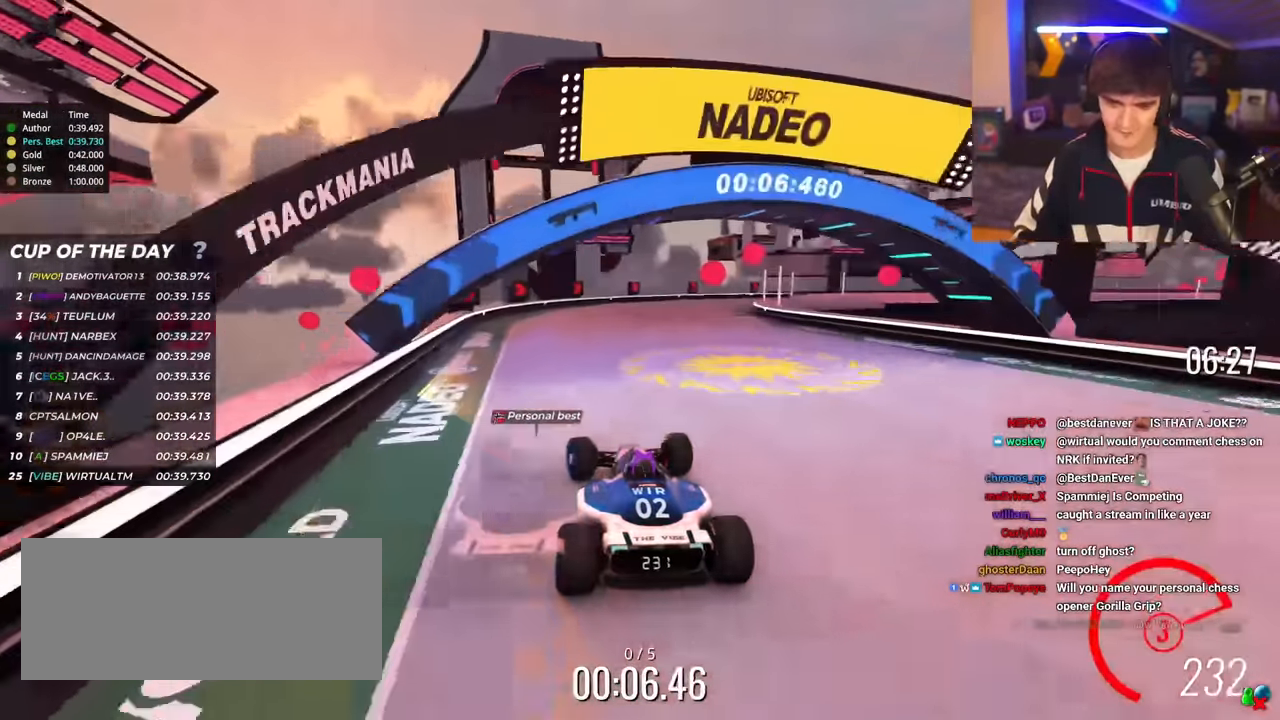
{"keys": ["brake", "right", "up"], "events": [[384, "brake", "down"]]}